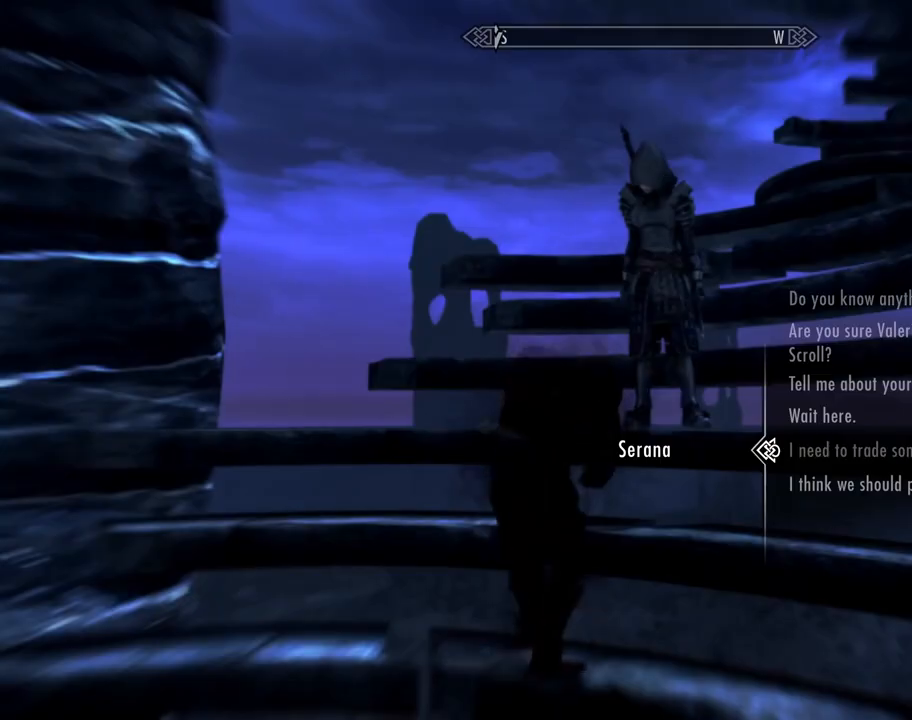
Gameplay with a controller (PlayStation layout); each line is a JSON object with the inputs held at the frame after it. "events" lists button and stick changes between this image and that frame as [ms after this image, input, new state], when the widget could be followed in between. Not read: left_stick.
{"buttons": [], "right_stick": "center", "events": [[280, "CROSS", "down"], [360, "CROSS", "up"]]}
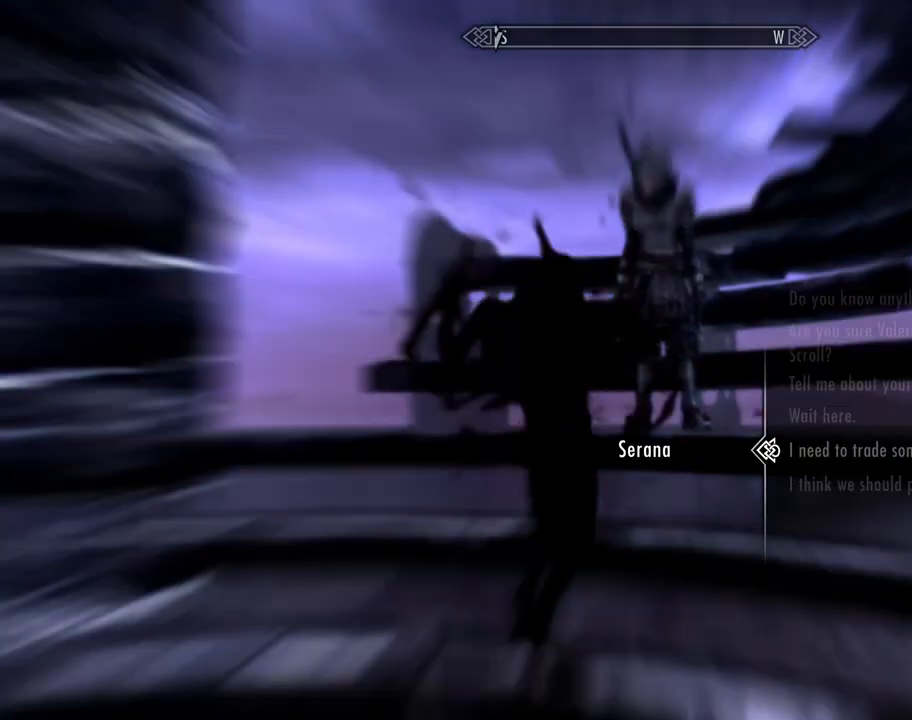
{"buttons": [], "right_stick": "center", "events": [[280, "R1", "down"], [320, "R1", "up"], [400, "R1", "down"], [480, "R1", "up"]]}
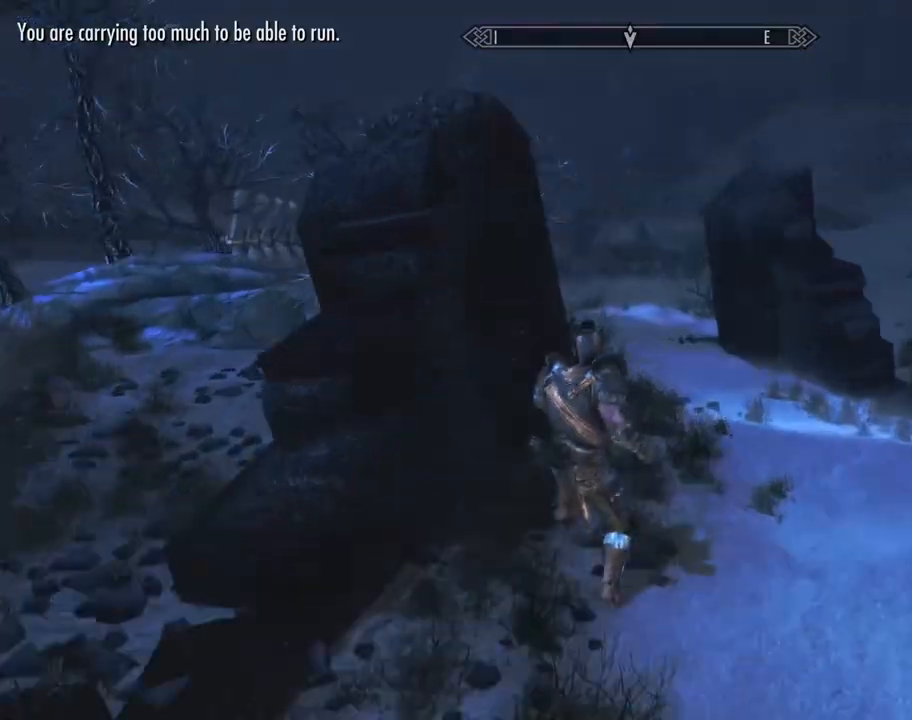
{"buttons": ["R1"], "right_stick": "left", "events": [[120, "R1", "down"], [240, "R1", "up"], [360, "R1", "down"], [400, "right_stick", "left"], [440, "R1", "up"], [520, "R1", "down"]]}
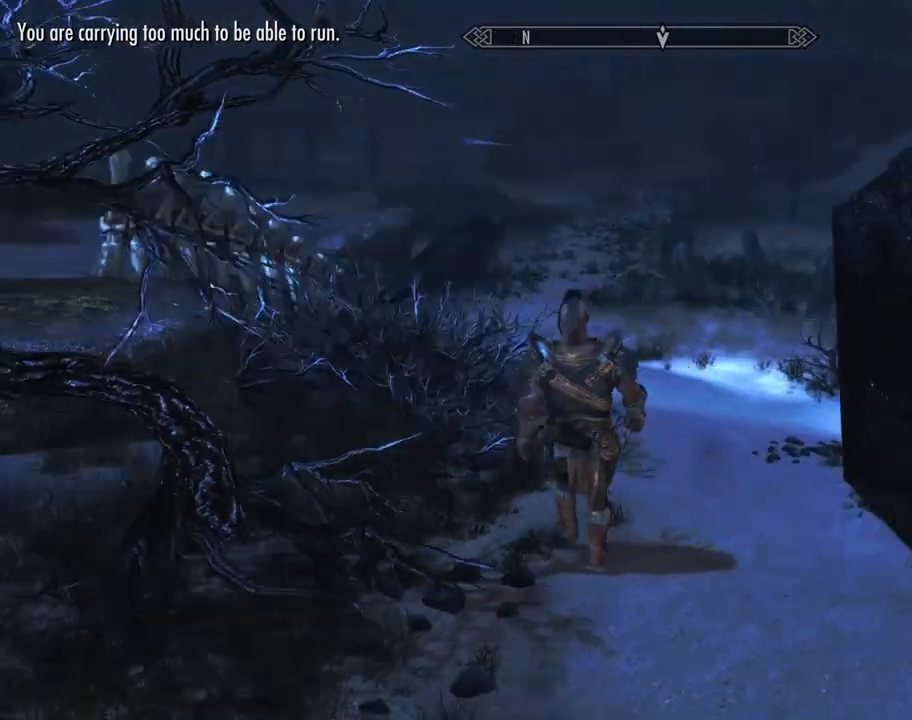
{"buttons": [], "right_stick": "center", "events": [[40, "right_stick", "center"], [80, "R1", "up"], [200, "R1", "down"], [240, "R1", "up"], [360, "R1", "down"], [440, "R1", "up"]]}
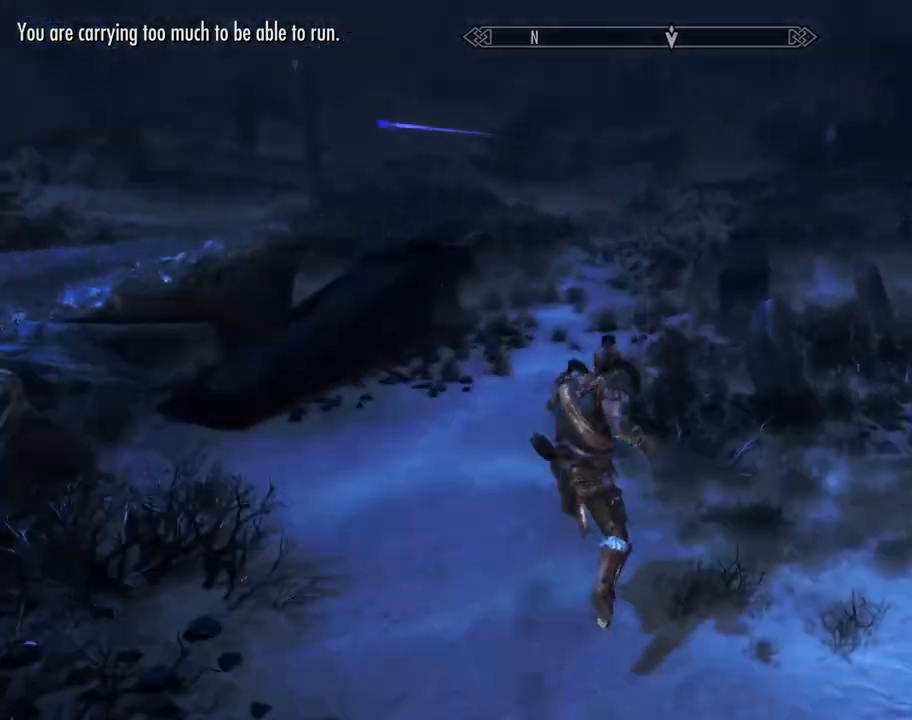
{"buttons": ["R1"], "right_stick": "center", "events": [[80, "R1", "down"], [200, "R1", "up"], [280, "R1", "down"], [400, "R1", "up"], [440, "R1", "down"]]}